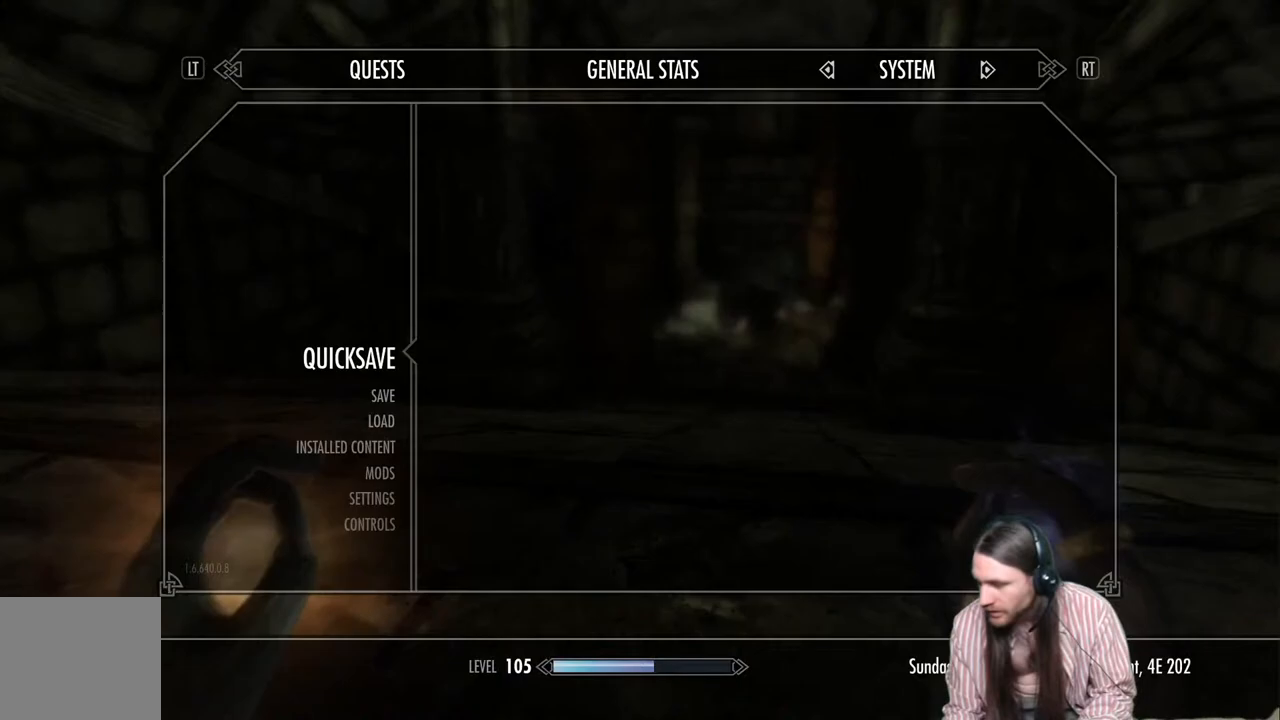
Gameplay with a controller (Xbox layout); each line is a JSON object with the inputs held at the frame after it. "events" lists button and stick changes between this image and that frame as [ms after this image, input, new state], when the widget could be followed in between.
{"buttons": [], "left_stick": "center", "right_stick": "center", "events": []}
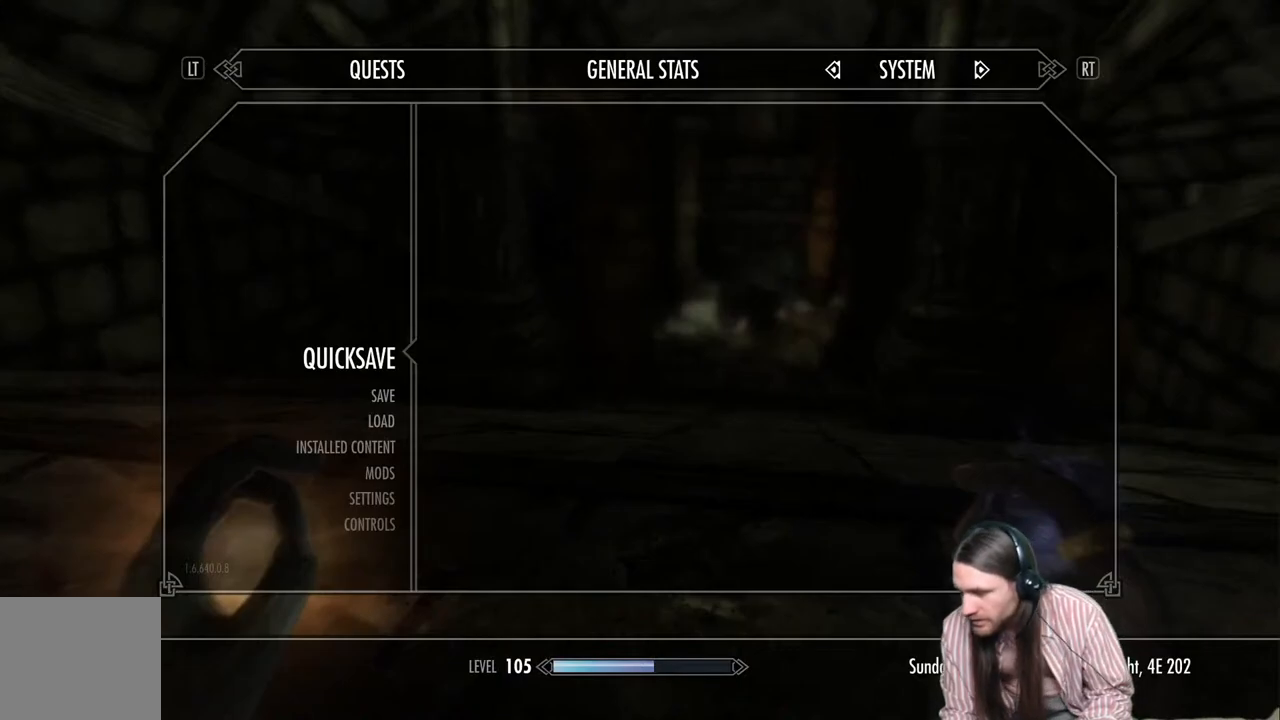
{"buttons": [], "left_stick": "up", "right_stick": "center", "events": [[283, "A", "down"], [317, "left_stick", "up"], [383, "A", "up"]]}
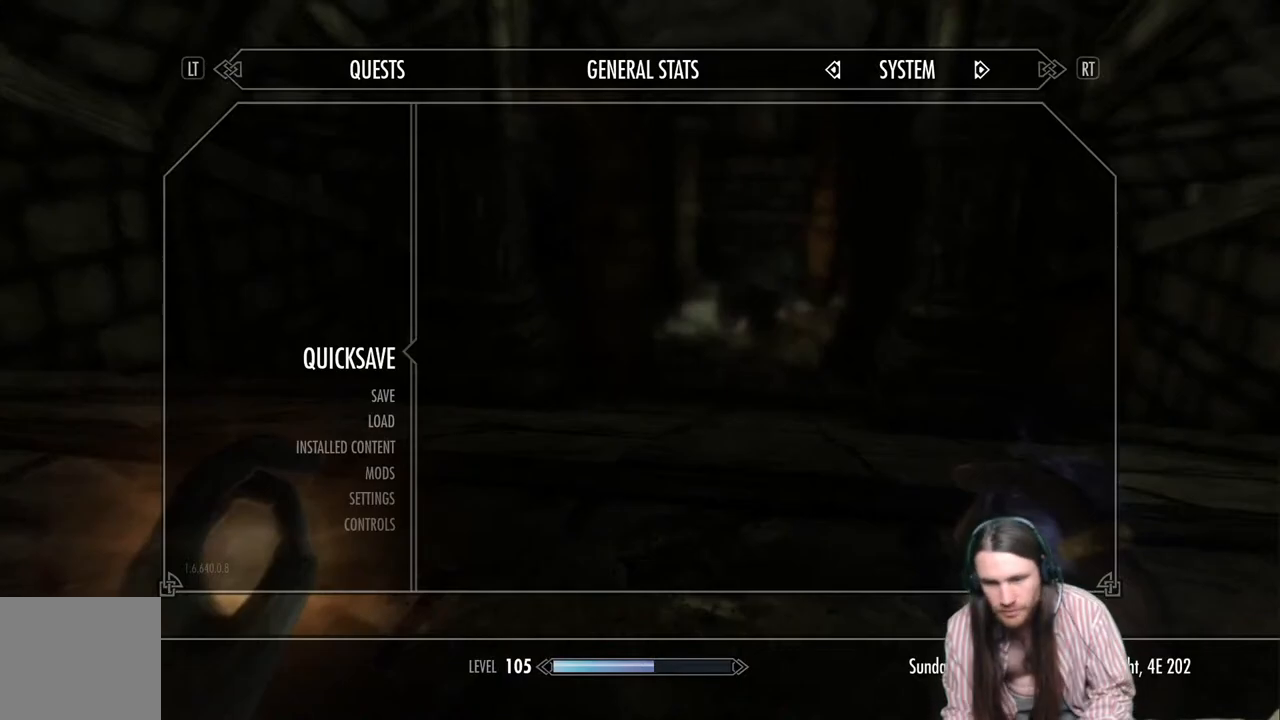
{"buttons": [], "left_stick": "up", "right_stick": "down-right", "events": [[500, "right_stick", "down-right"]]}
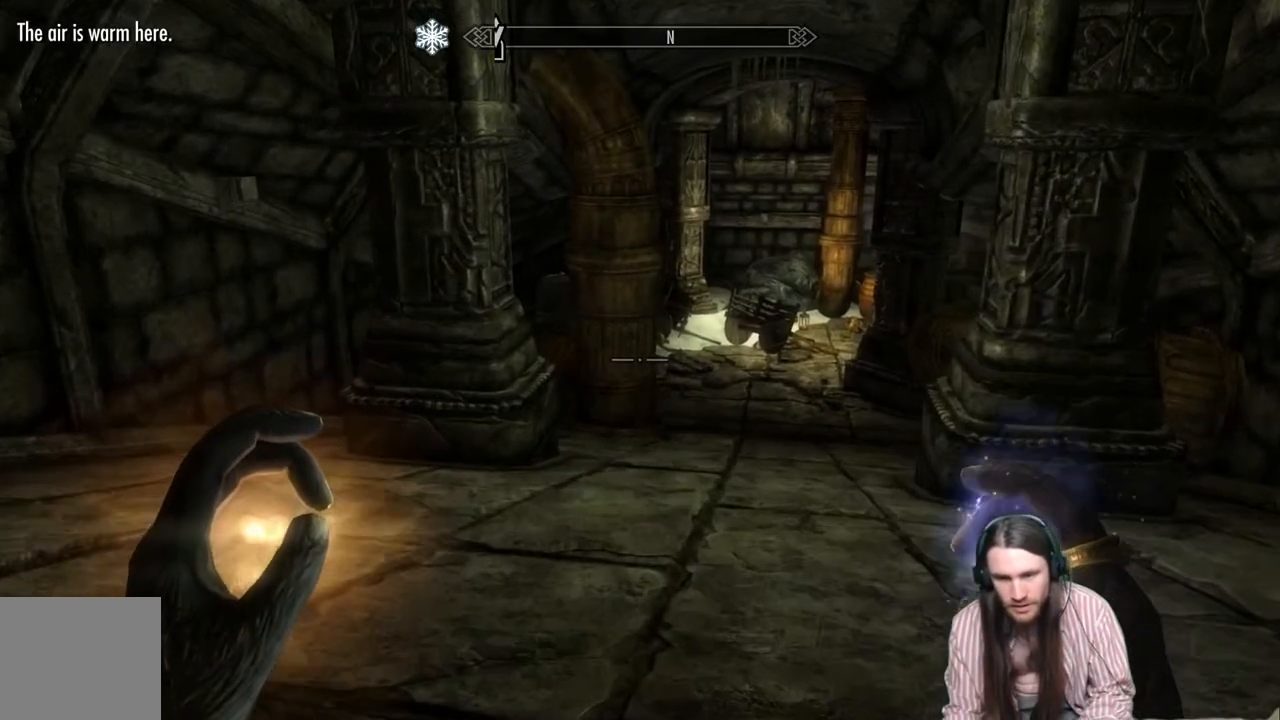
{"buttons": [], "left_stick": "up", "right_stick": "center", "events": [[117, "right_stick", "center"], [233, "right_stick", "right"], [367, "right_stick", "center"]]}
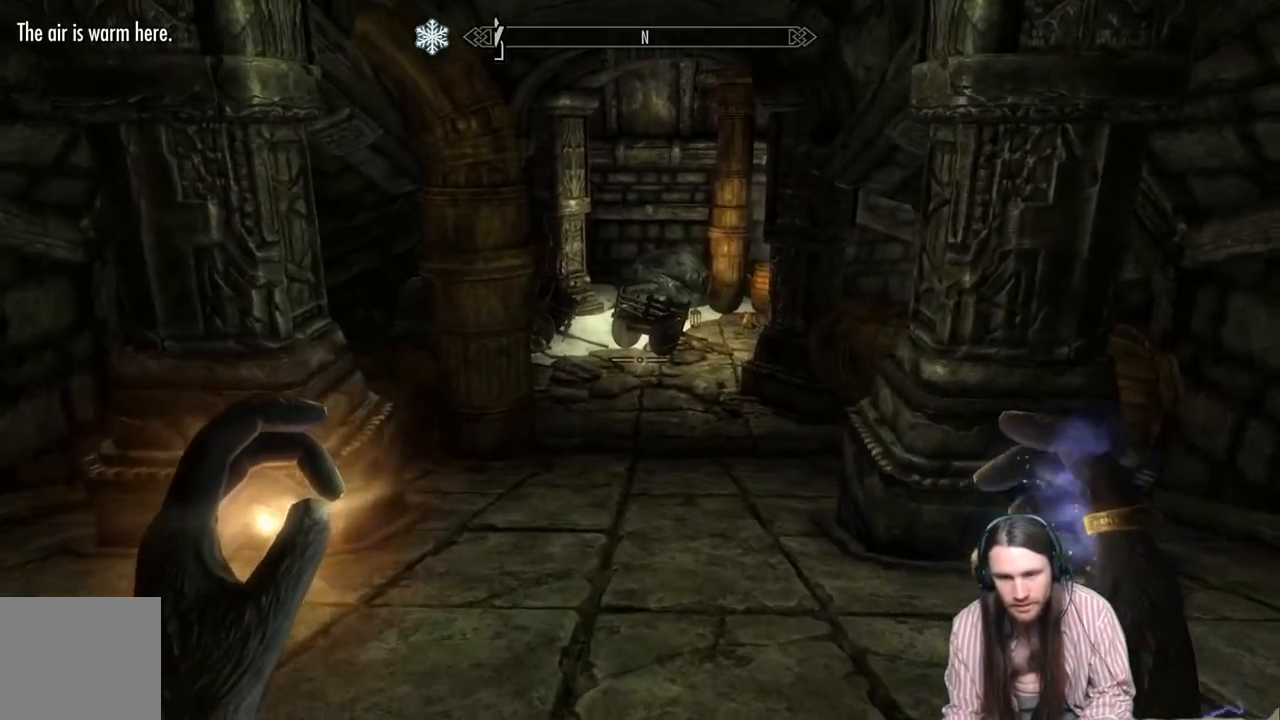
{"buttons": [], "left_stick": "up", "right_stick": "center", "events": []}
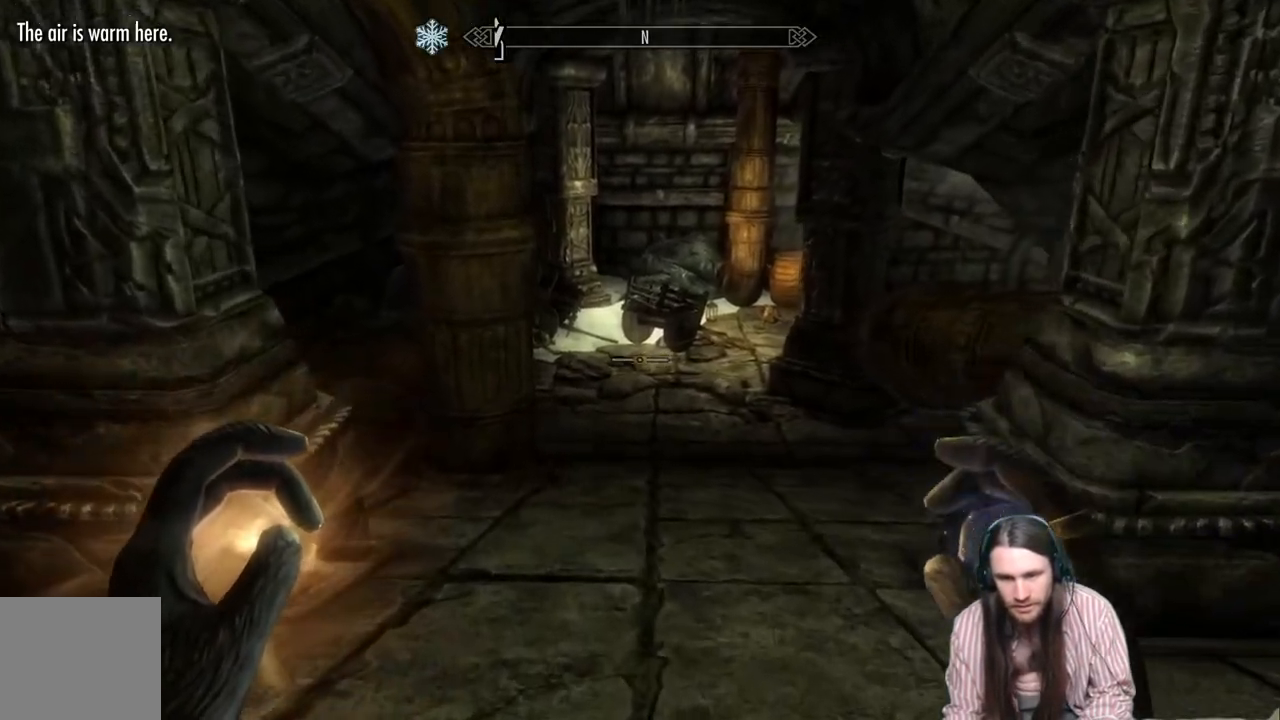
{"buttons": [], "left_stick": "up", "right_stick": "center", "events": [[317, "right_stick", "right"], [433, "right_stick", "center"]]}
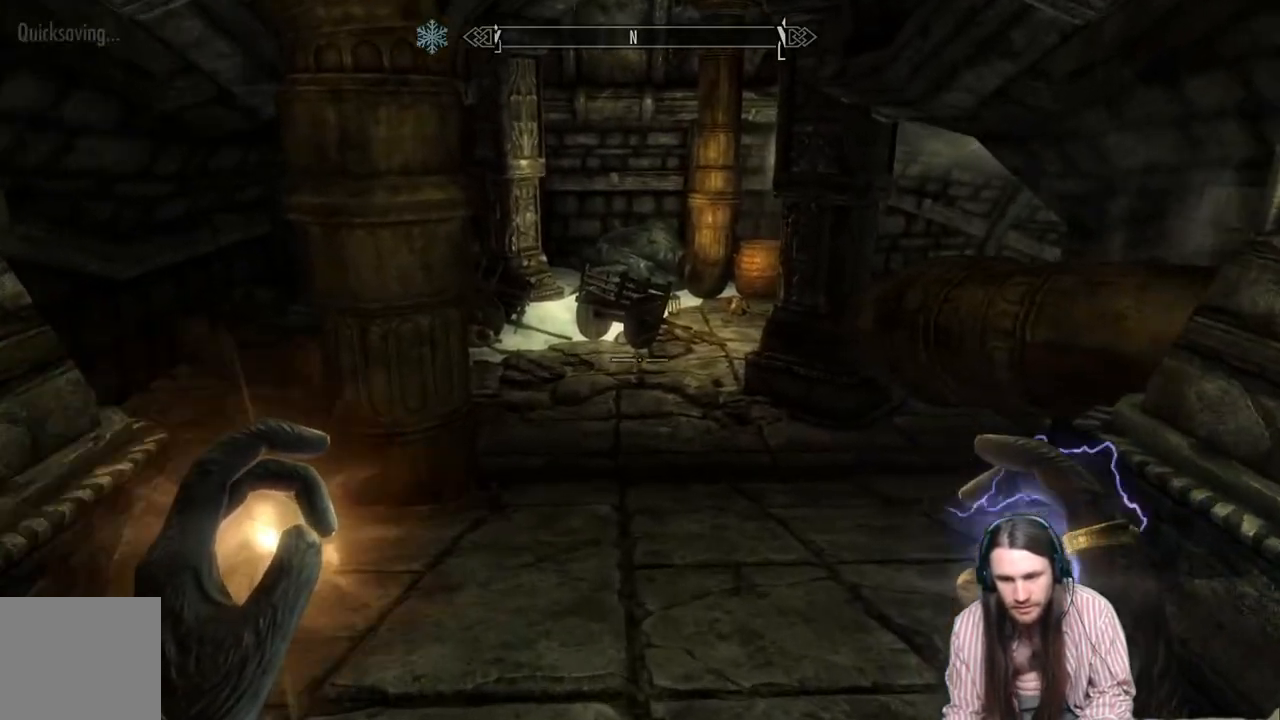
{"buttons": [], "left_stick": "up", "right_stick": "center", "events": []}
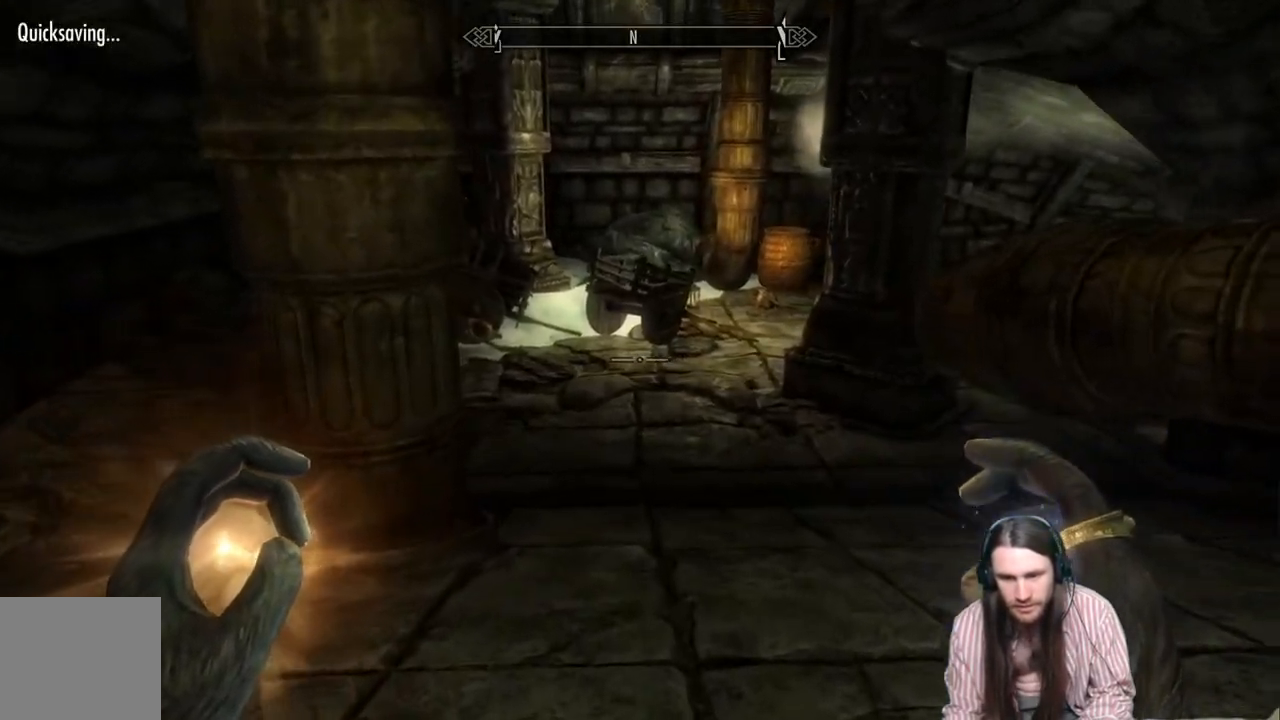
{"buttons": [], "left_stick": "up", "right_stick": "left", "events": [[400, "right_stick", "left"]]}
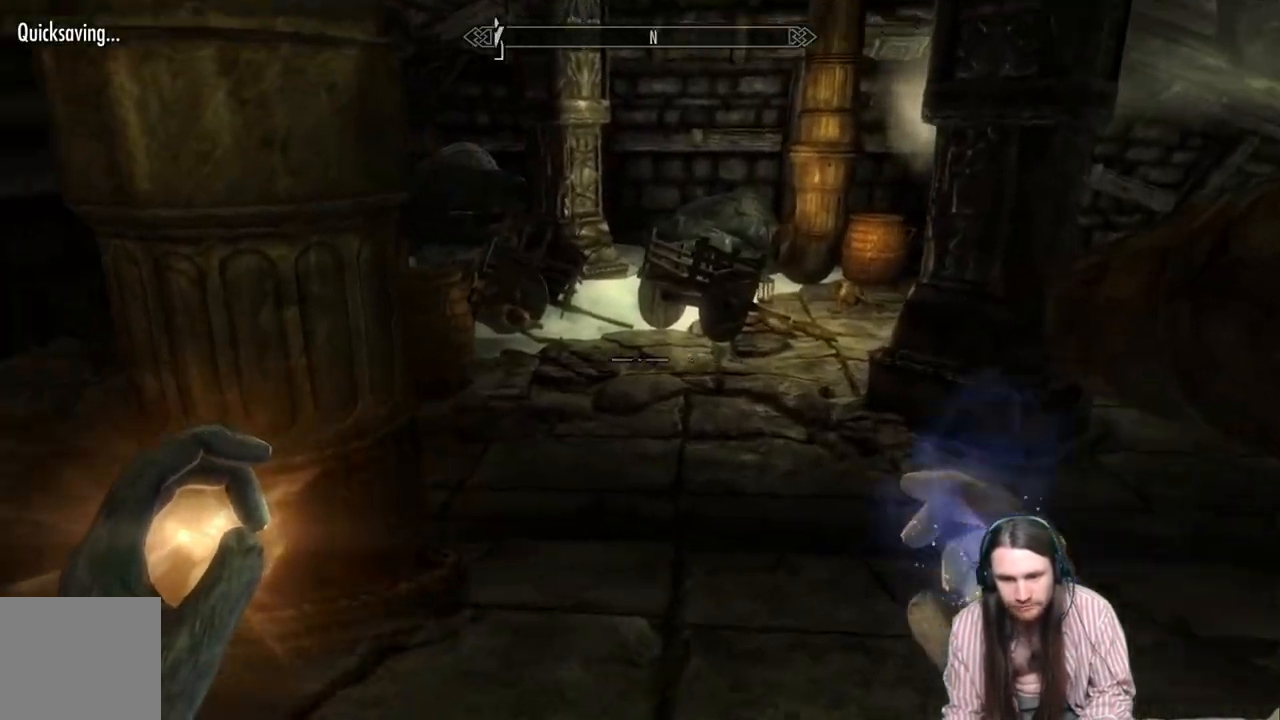
{"buttons": [], "left_stick": "up", "right_stick": "center", "events": [[83, "right_stick", "center"], [233, "right_stick", "left"], [383, "right_stick", "center"]]}
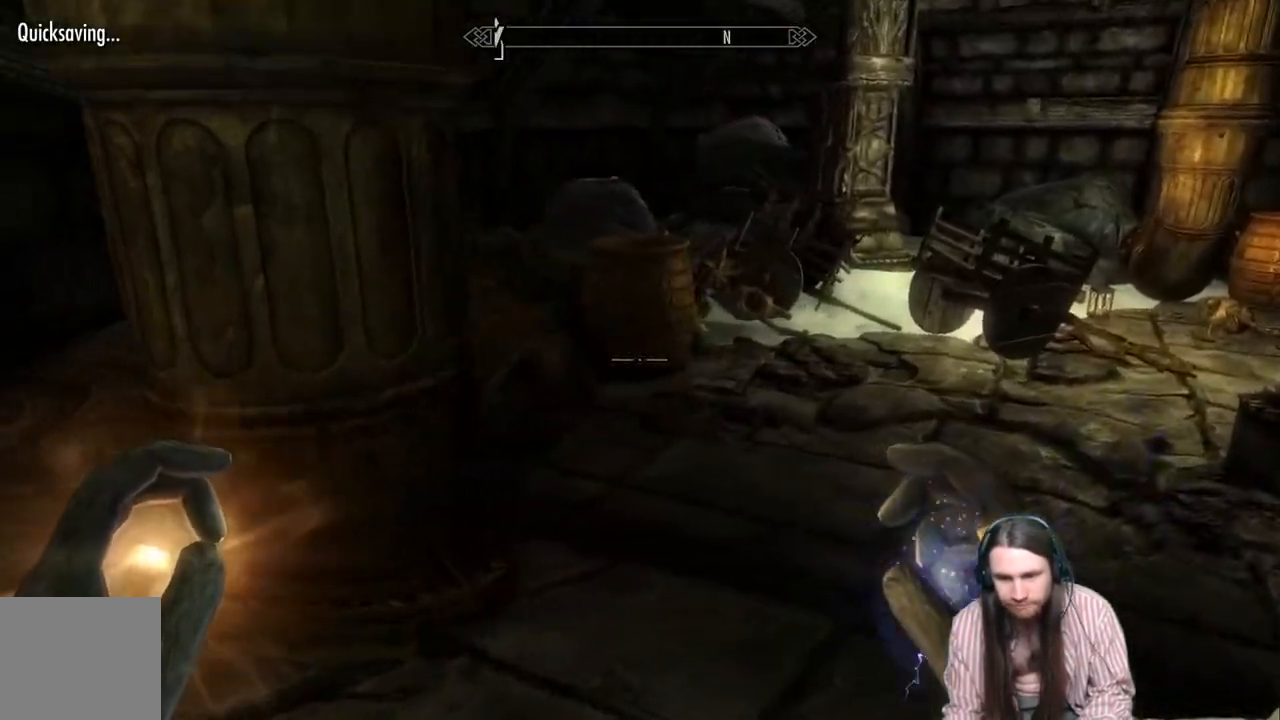
{"buttons": [], "left_stick": "up", "right_stick": "center", "events": []}
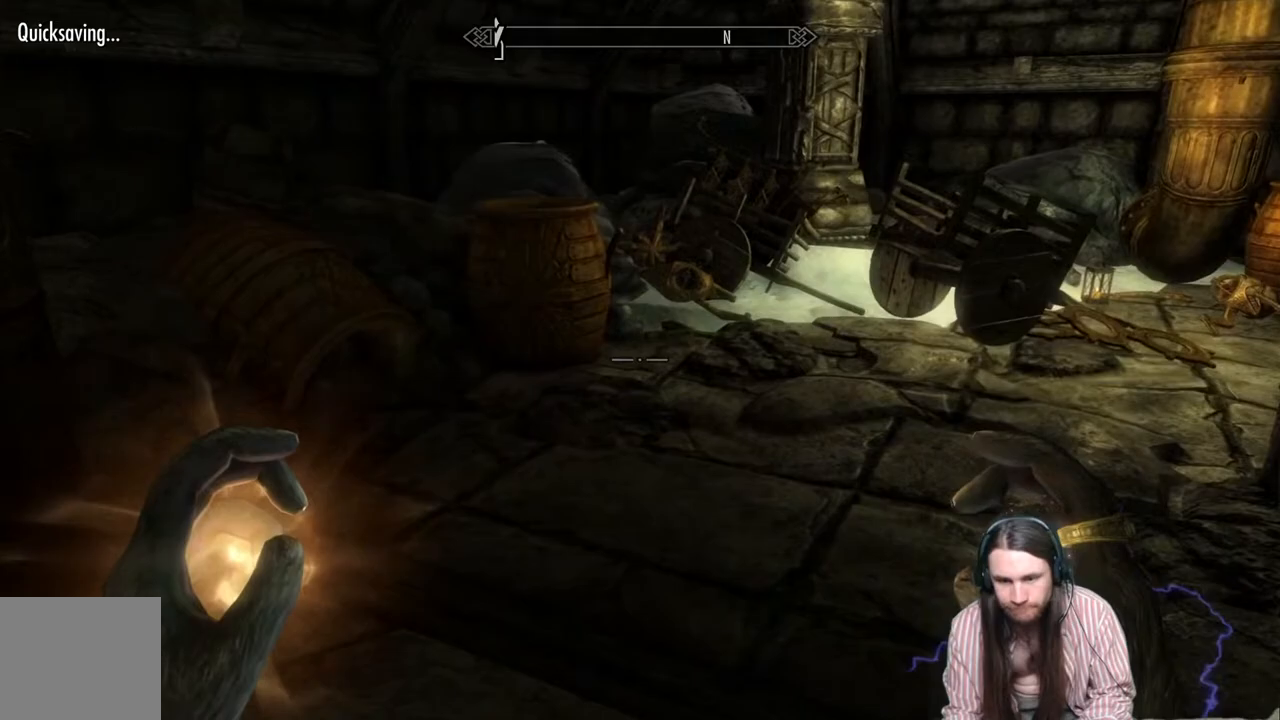
{"buttons": [], "left_stick": "up", "right_stick": "up-left", "events": [[367, "right_stick", "up-left"]]}
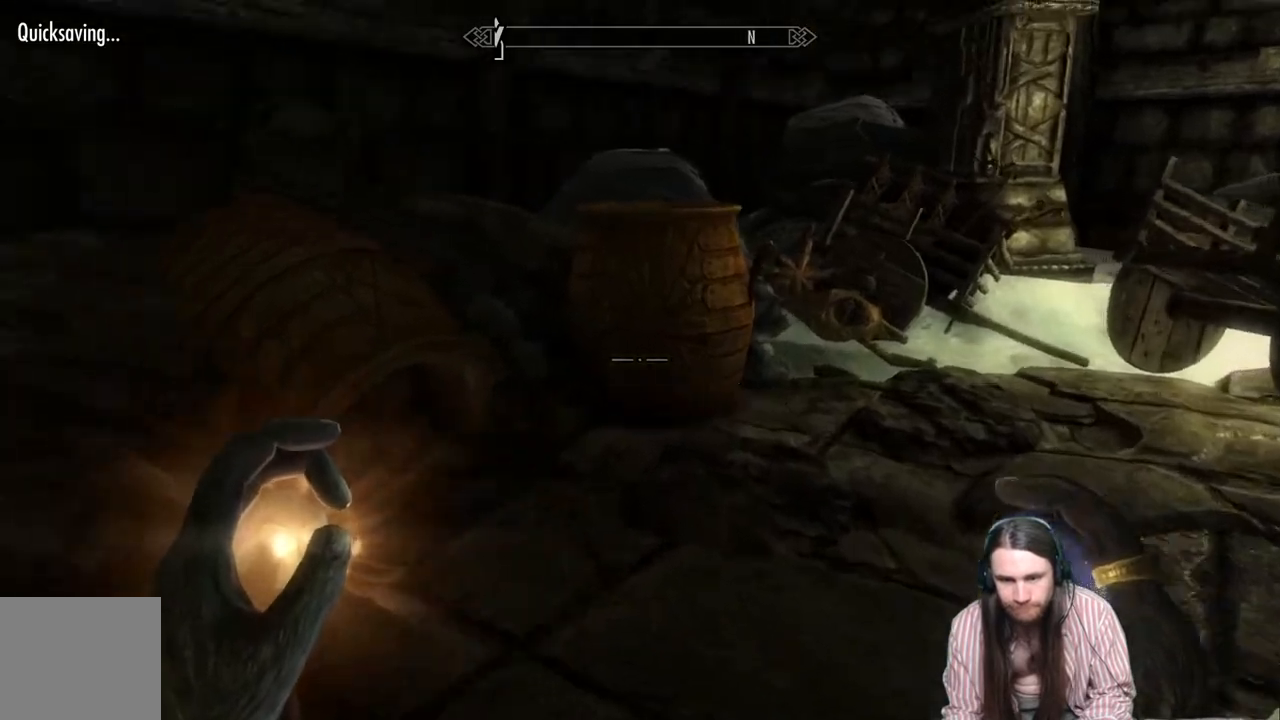
{"buttons": [], "left_stick": "up", "right_stick": "center", "events": [[50, "right_stick", "center"], [317, "right_stick", "right"], [500, "right_stick", "center"]]}
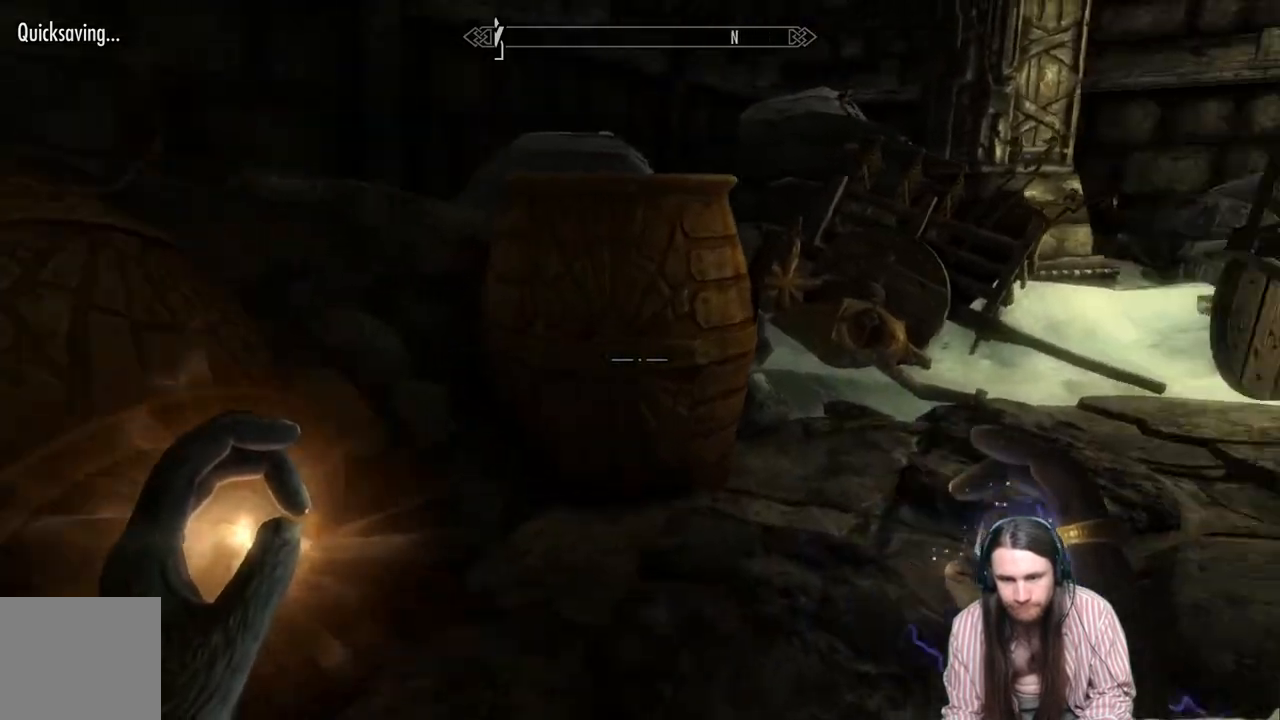
{"buttons": [], "left_stick": "center", "right_stick": "right", "events": [[367, "right_stick", "right"], [483, "left_stick", "center"]]}
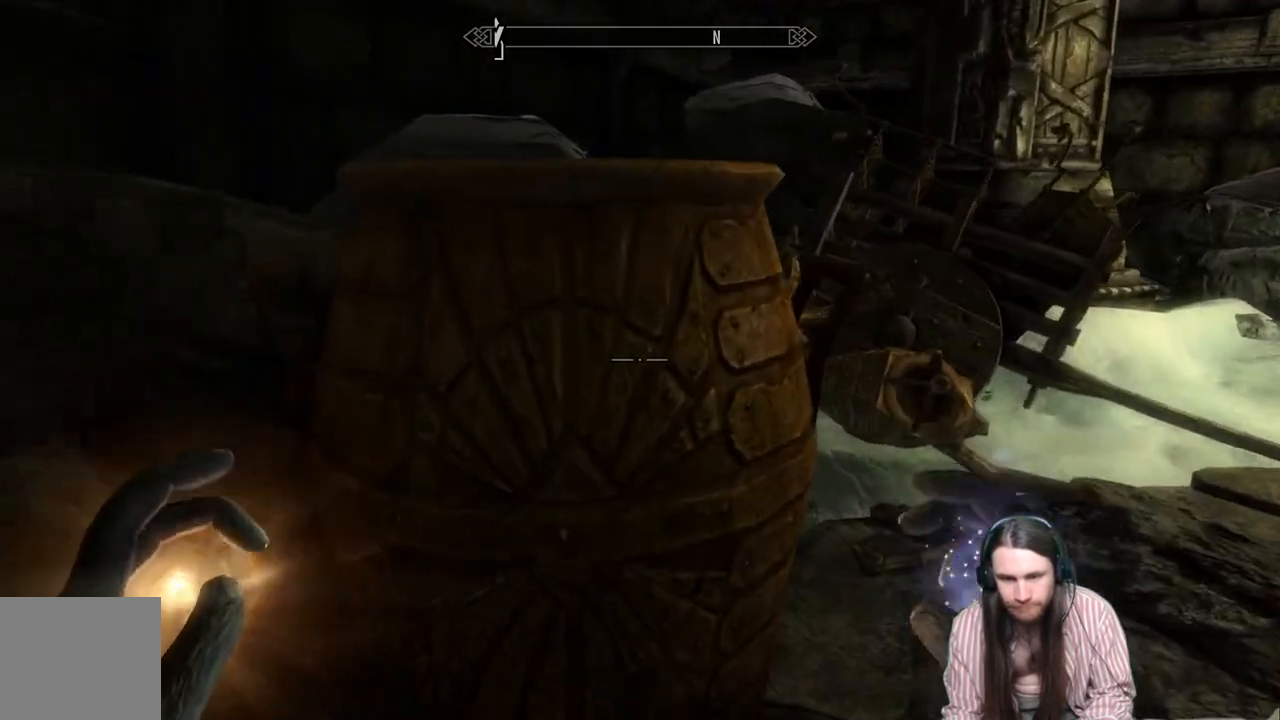
{"buttons": [], "left_stick": "up-left", "right_stick": "center", "events": [[33, "right_stick", "center"], [200, "A", "down"], [300, "A", "up"], [367, "left_stick", "up-left"]]}
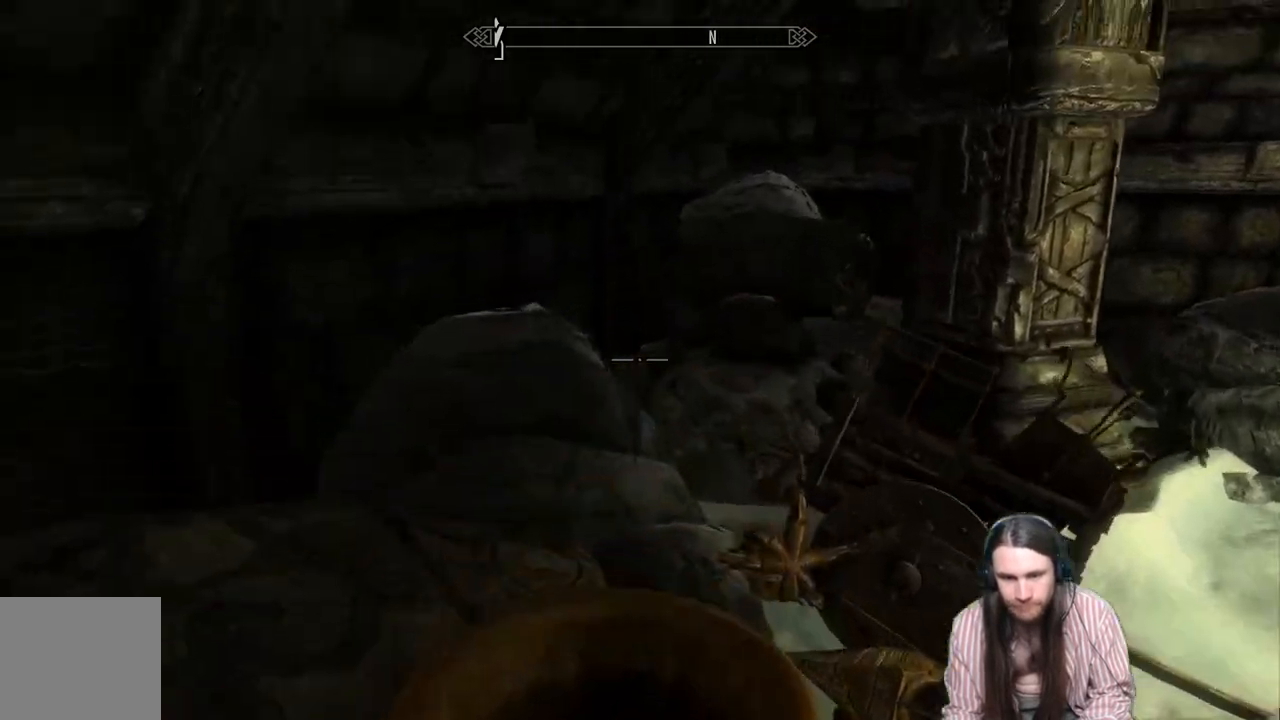
{"buttons": [], "left_stick": "up-left", "right_stick": "down-right", "events": [[50, "right_stick", "right"], [133, "right_stick", "down-right"]]}
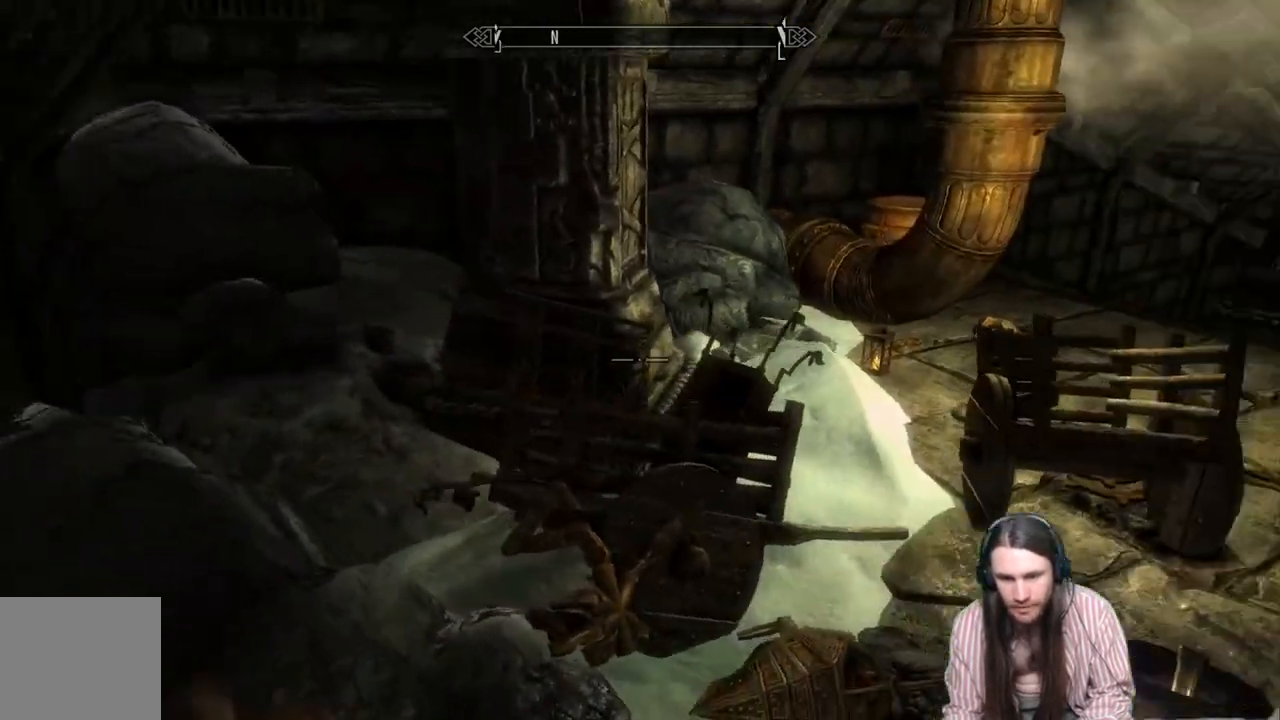
{"buttons": [], "left_stick": "left", "right_stick": "left", "events": [[83, "right_stick", "center"], [183, "right_stick", "left"], [217, "left_stick", "left"]]}
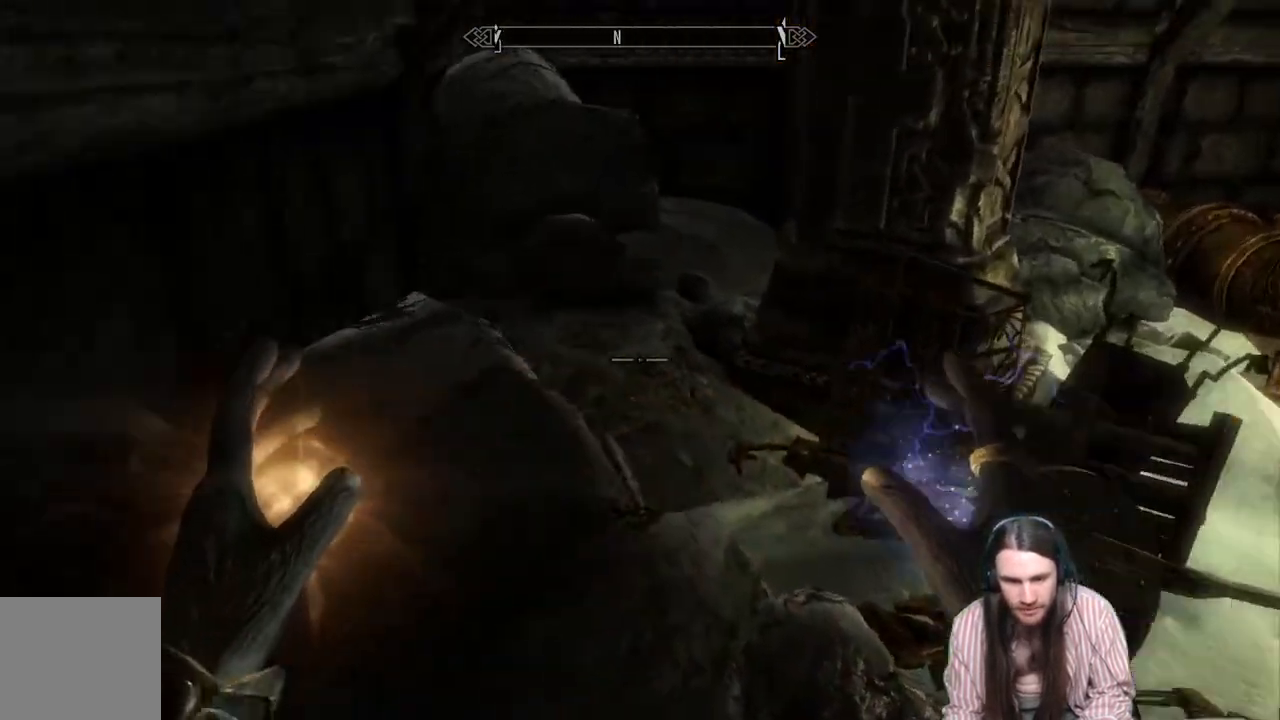
{"buttons": [], "left_stick": "center", "right_stick": "right", "events": [[17, "left_stick", "up"], [100, "right_stick", "center"], [267, "left_stick", "center"], [367, "right_stick", "right"]]}
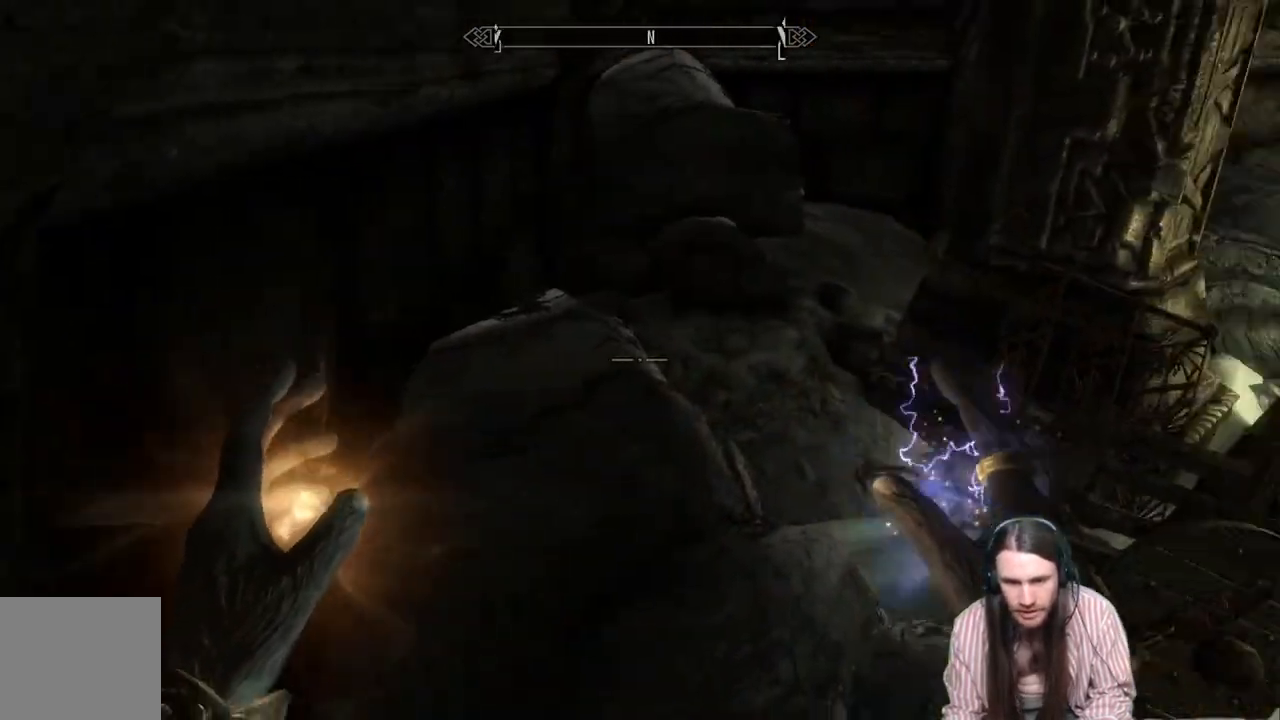
{"buttons": [], "left_stick": "up", "right_stick": "center", "events": [[417, "left_stick", "up"], [450, "right_stick", "center"]]}
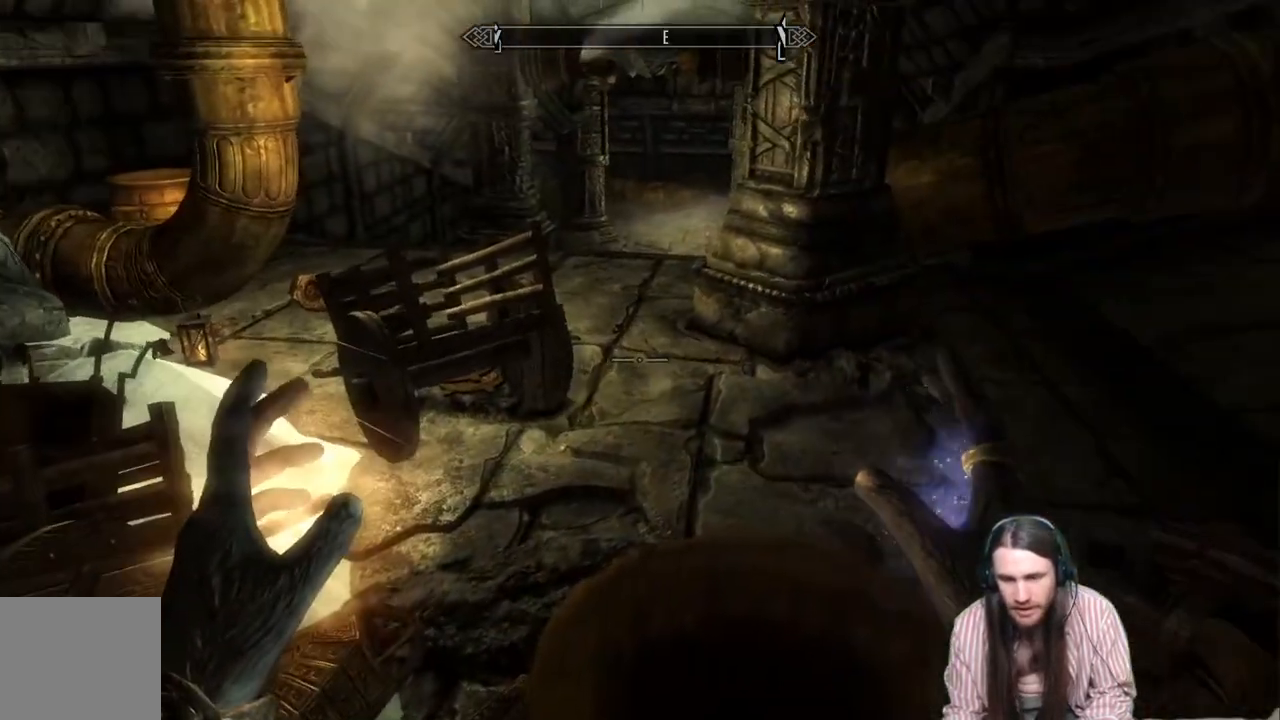
{"buttons": [], "left_stick": "up", "right_stick": "left", "events": [[400, "right_stick", "left"]]}
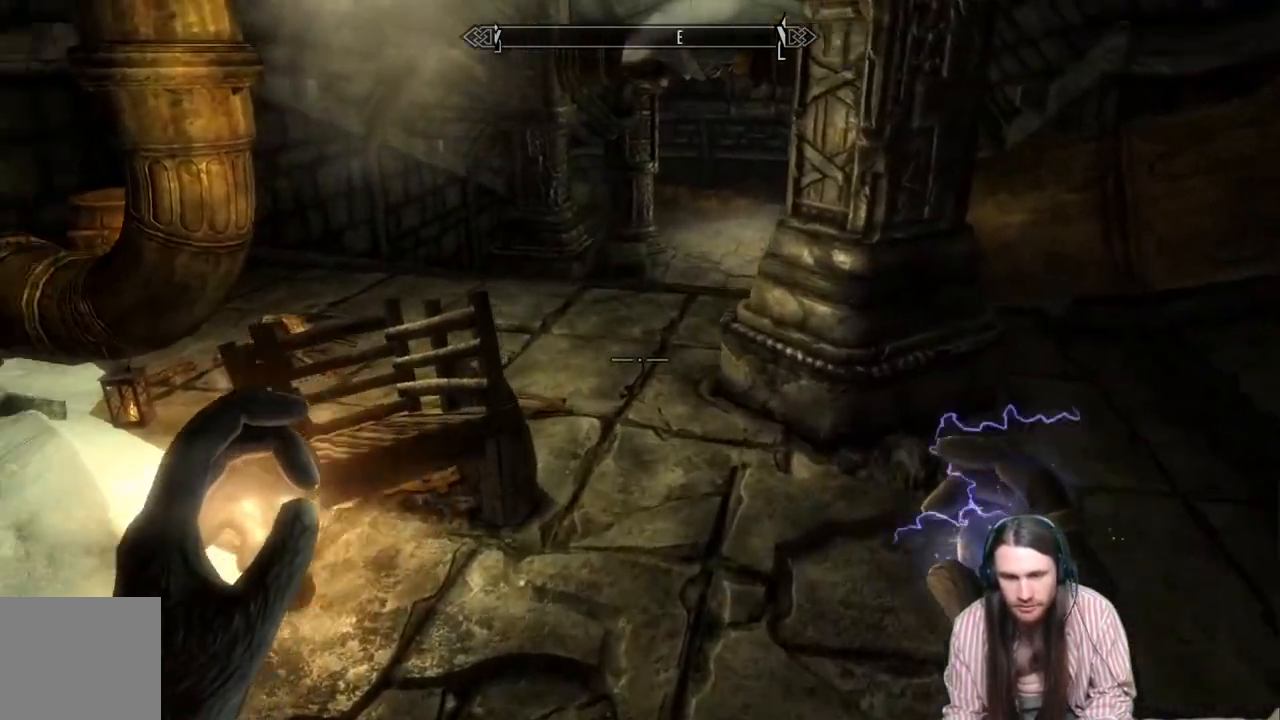
{"buttons": [], "left_stick": "up-right", "right_stick": "center", "events": [[67, "left_stick", "up-right"], [367, "left_stick", "up"], [433, "right_stick", "center"], [483, "left_stick", "up-right"]]}
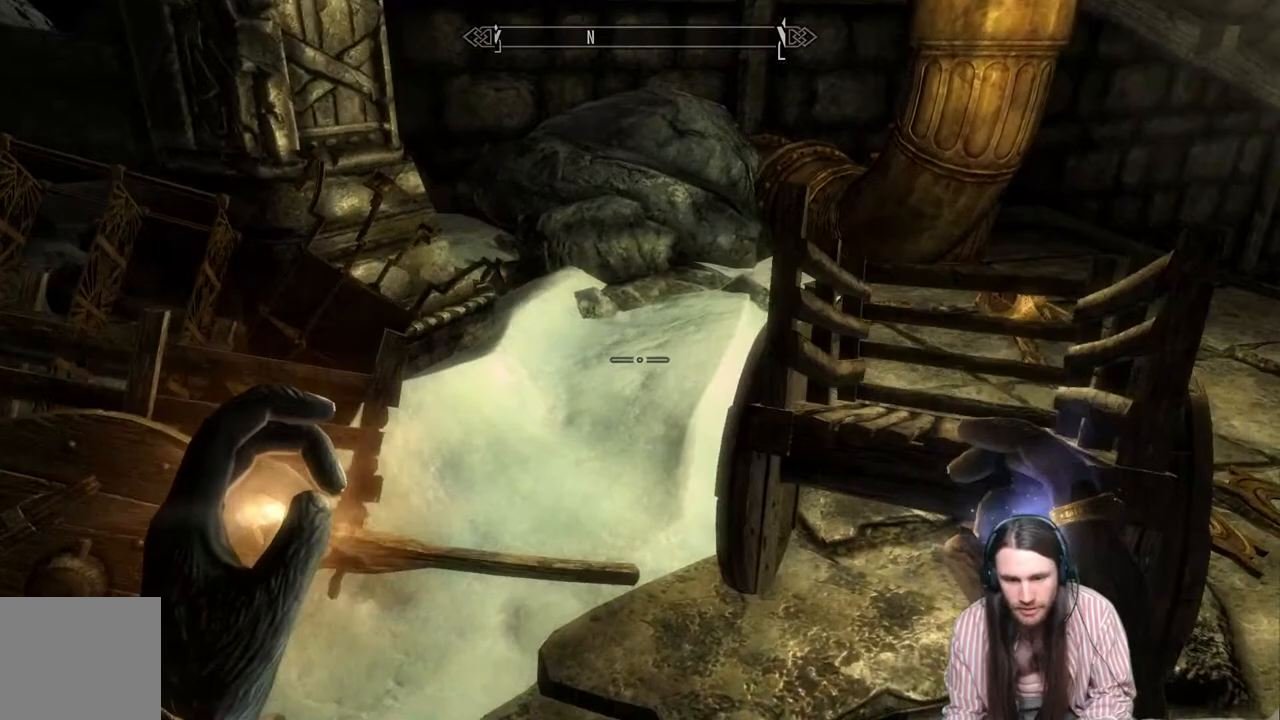
{"buttons": [], "left_stick": "up-right", "right_stick": "center", "events": [[233, "right_stick", "right"], [433, "right_stick", "center"]]}
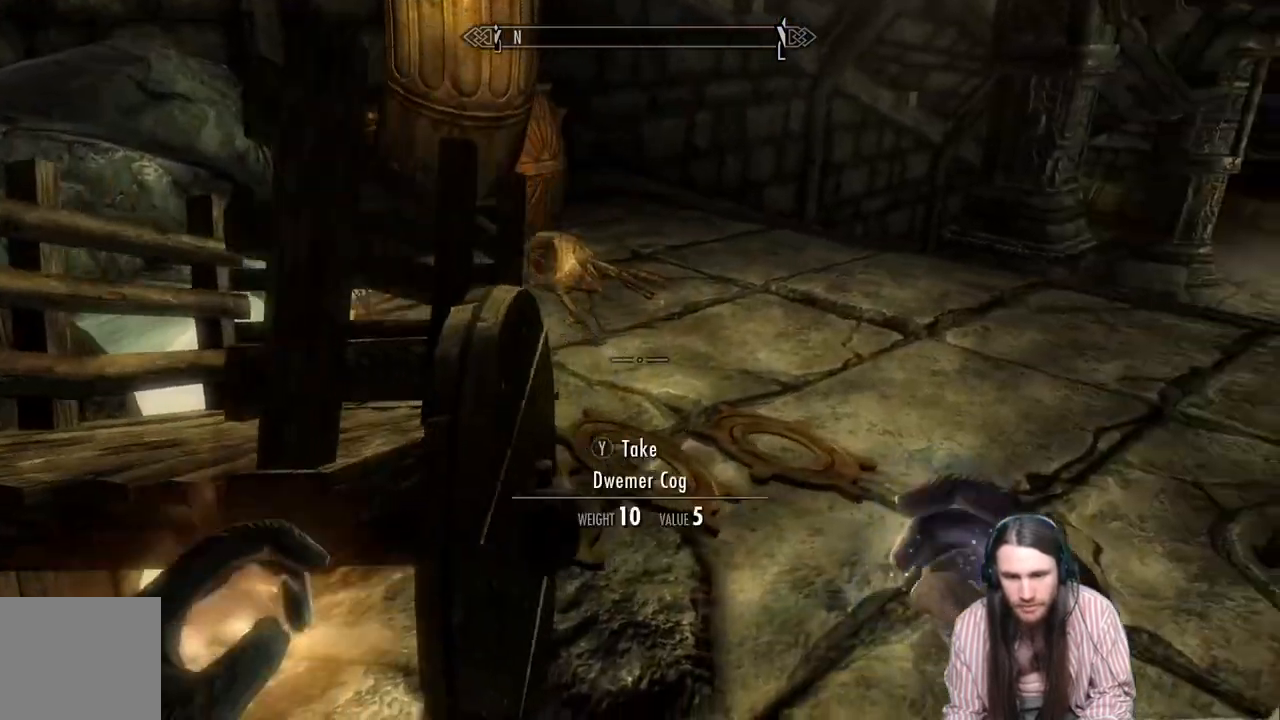
{"buttons": [], "left_stick": "up-right", "right_stick": "center", "events": [[250, "right_stick", "left"], [450, "right_stick", "center"]]}
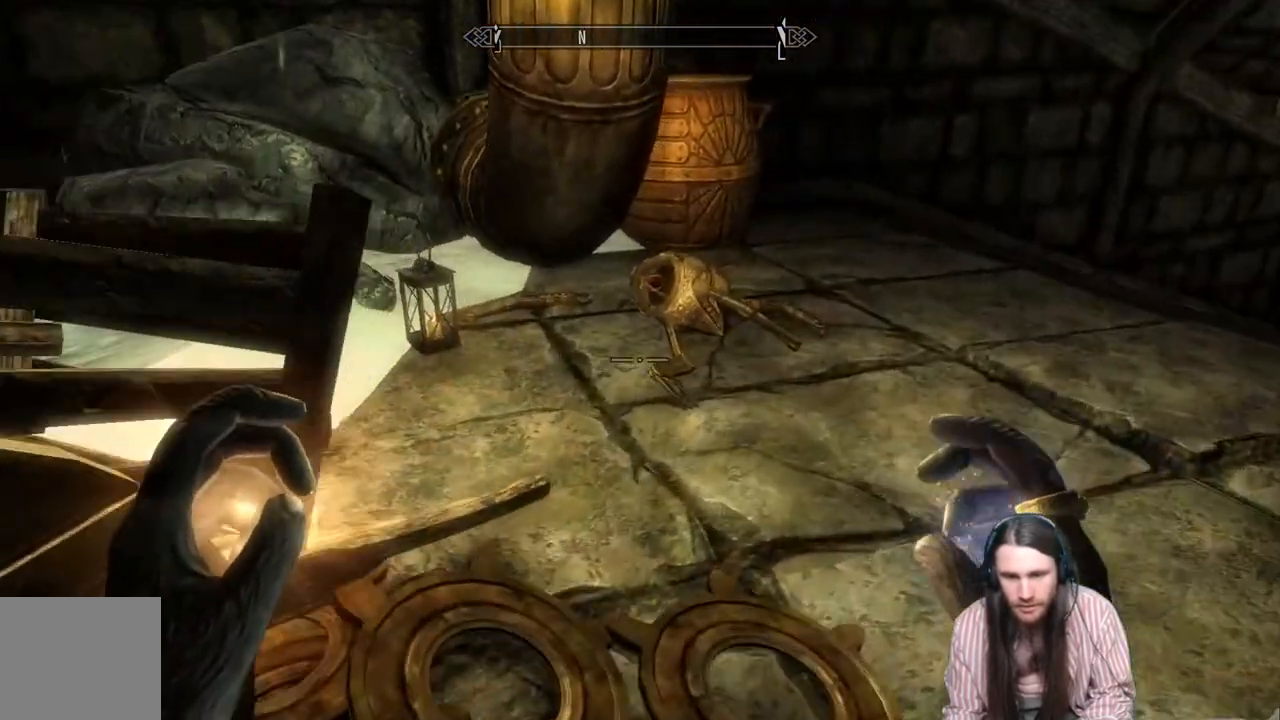
{"buttons": [], "left_stick": "right", "right_stick": "left", "events": [[183, "right_stick", "down-left"], [433, "left_stick", "right"], [467, "right_stick", "left"]]}
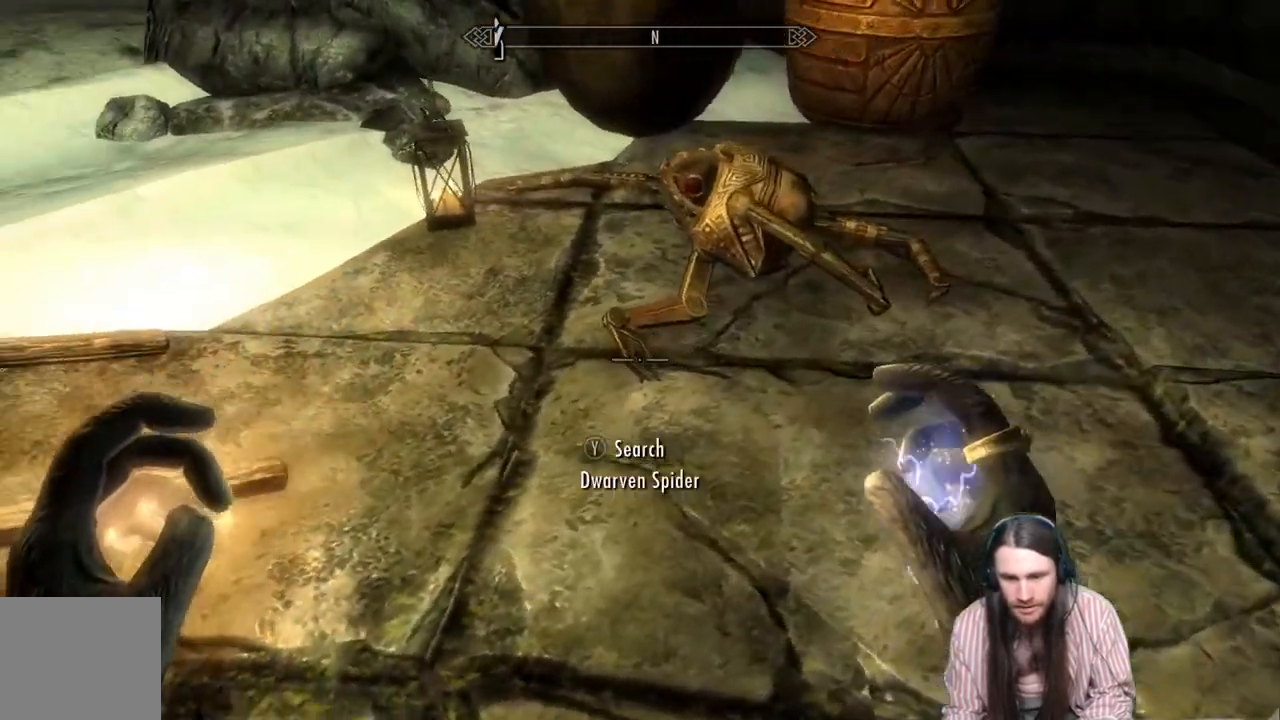
{"buttons": [], "left_stick": "center", "right_stick": "center", "events": [[100, "right_stick", "center"], [200, "left_stick", "up"], [233, "right_stick", "up"], [317, "right_stick", "center"], [383, "left_stick", "center"]]}
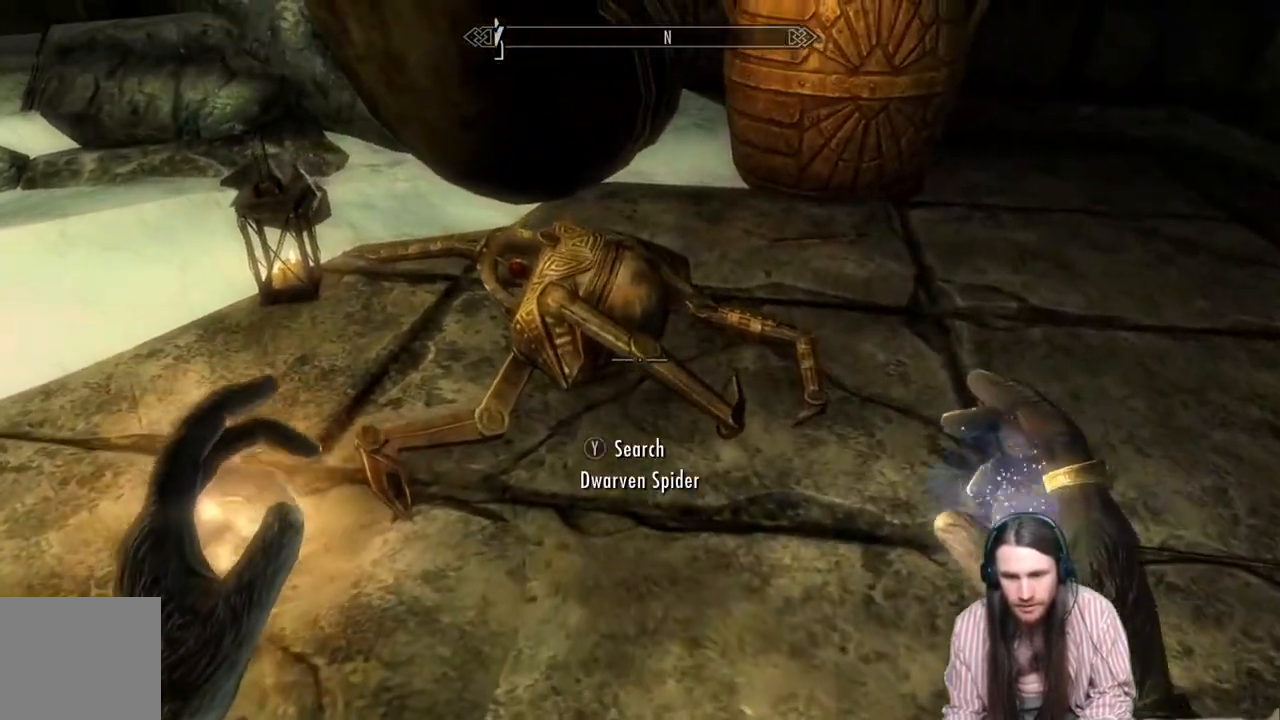
{"buttons": [], "left_stick": "center", "right_stick": "center", "events": [[150, "Y", "down"], [300, "Y", "up"]]}
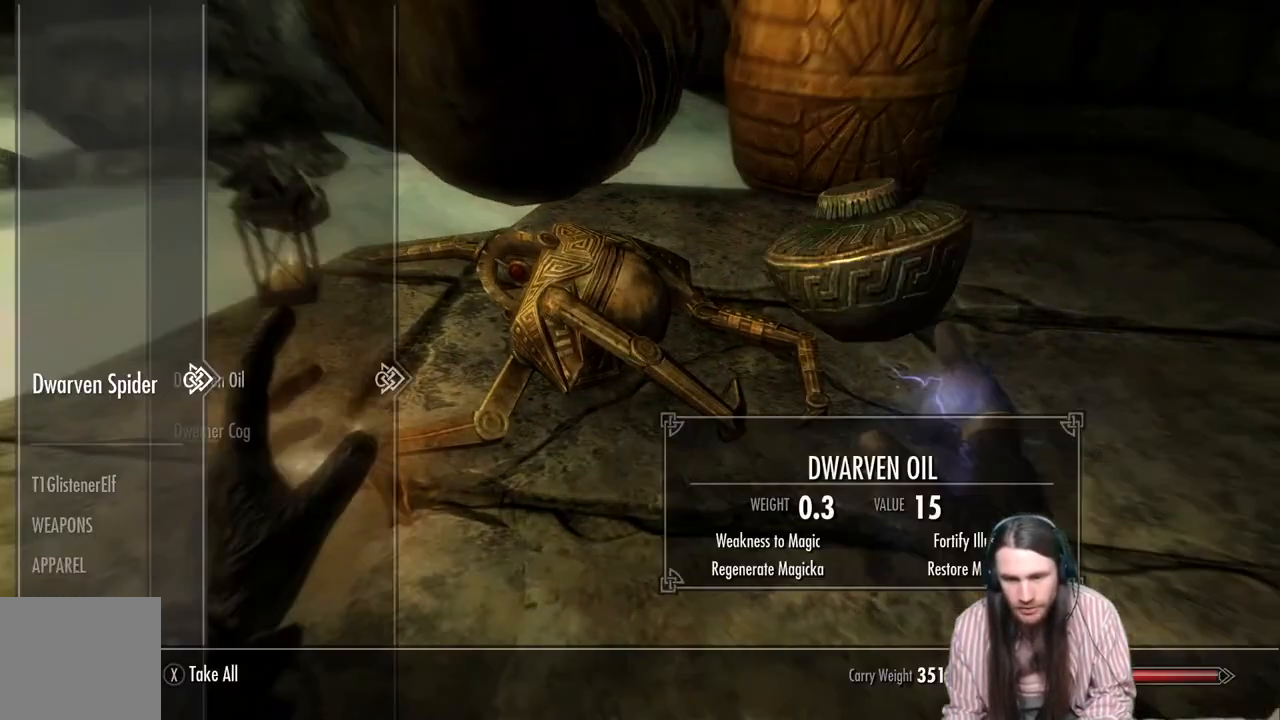
{"buttons": [], "left_stick": "center", "right_stick": "center", "events": []}
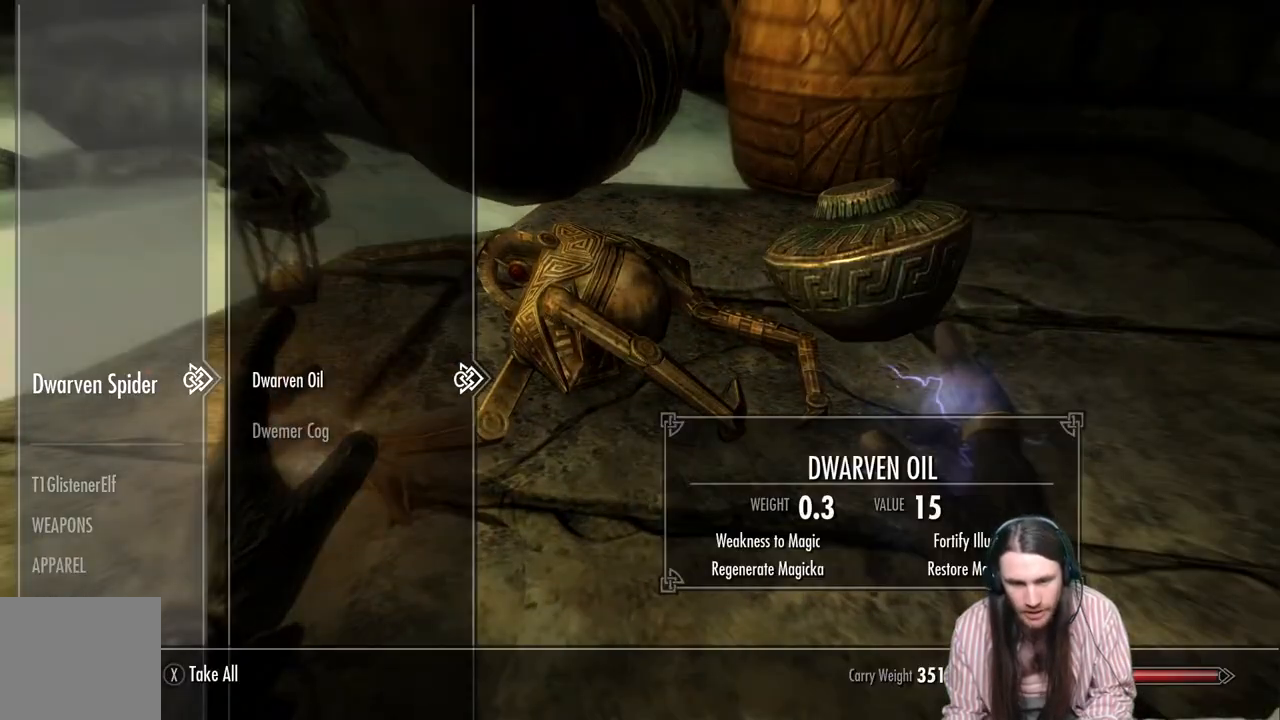
{"buttons": ["A"], "left_stick": "center", "right_stick": "center", "events": [[500, "A", "down"]]}
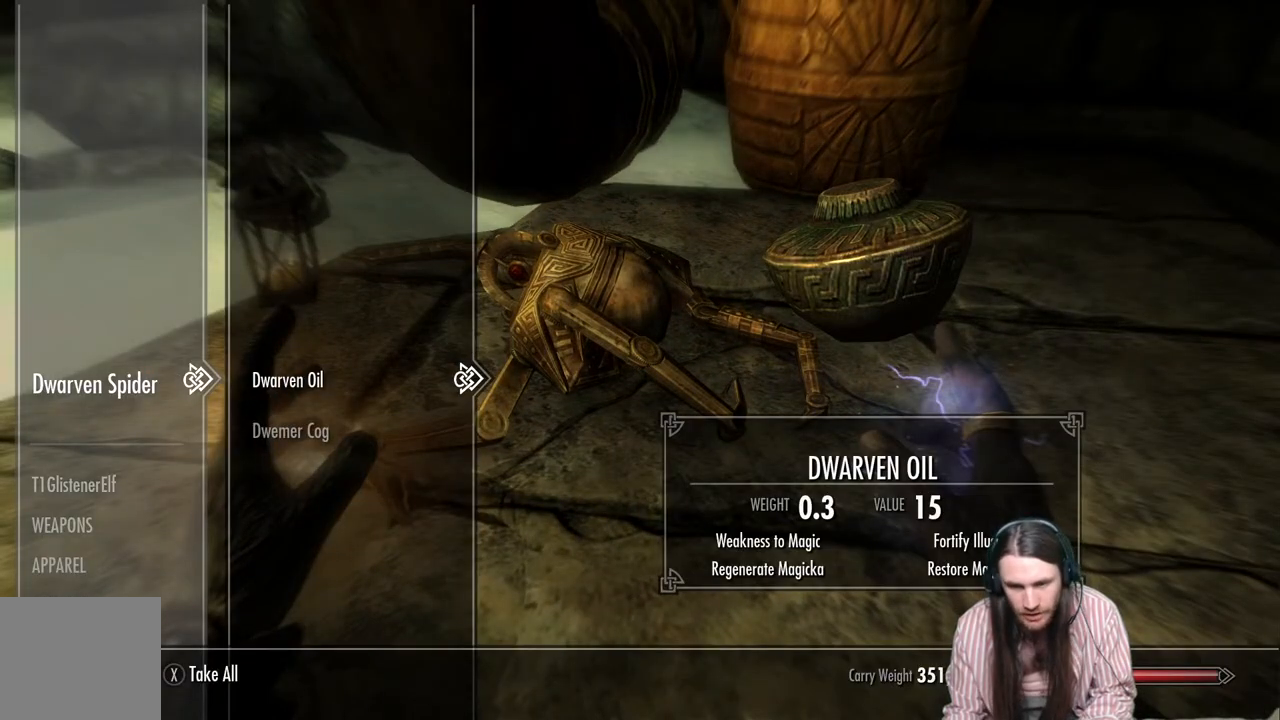
{"buttons": [], "left_stick": "center", "right_stick": "center", "events": [[100, "A", "up"], [283, "B", "down"], [400, "B", "up"]]}
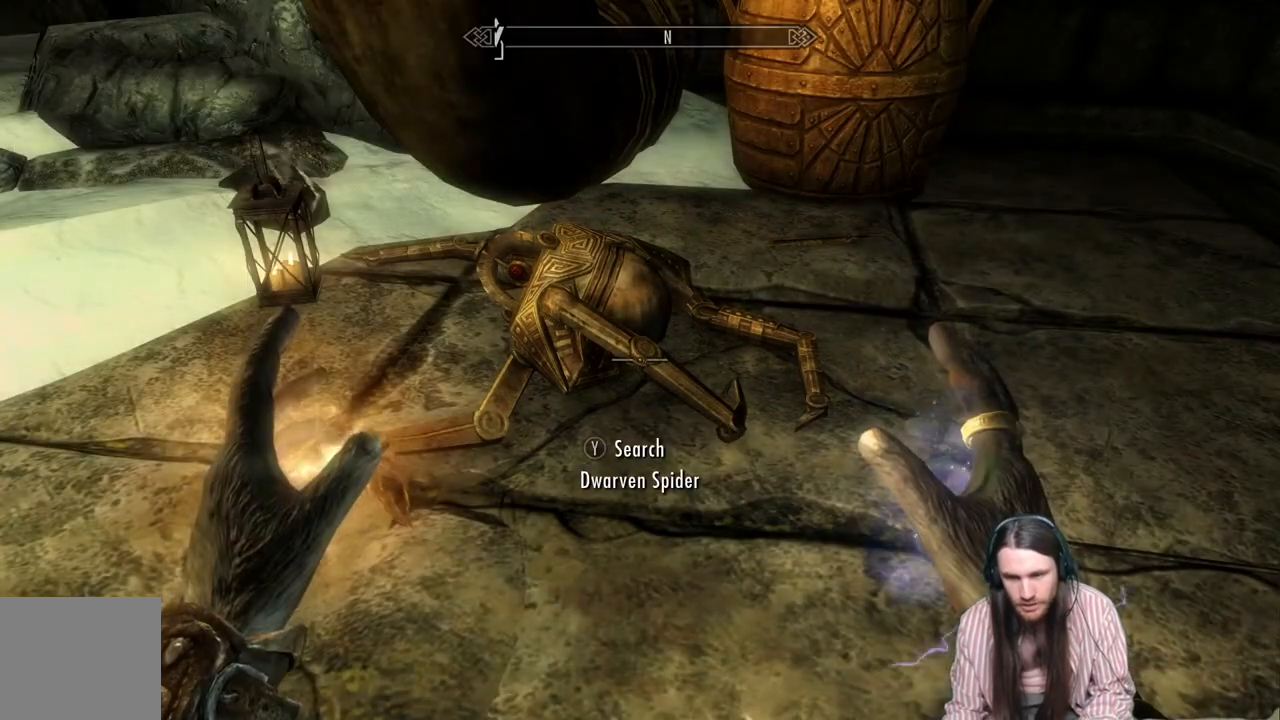
{"buttons": [], "left_stick": "center", "right_stick": "right", "events": [[100, "right_stick", "right"]]}
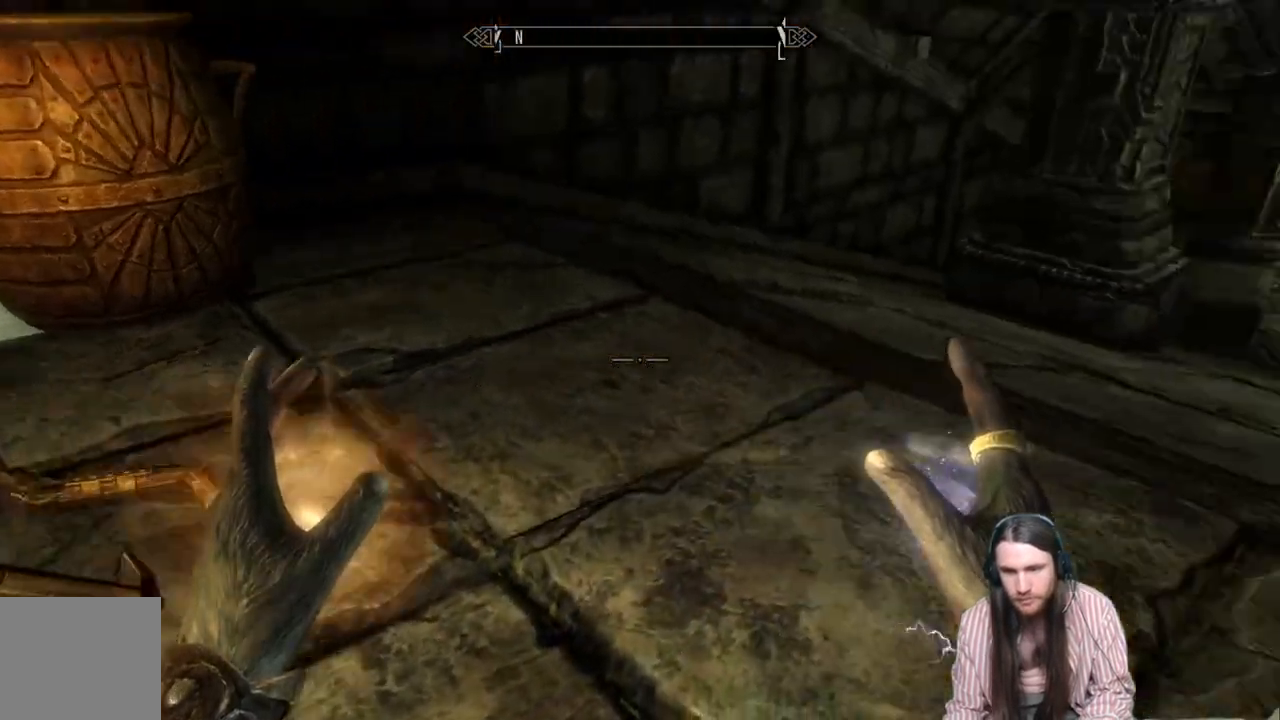
{"buttons": [], "left_stick": "up", "right_stick": "center", "events": [[150, "right_stick", "center"], [167, "left_stick", "up-left"], [317, "left_stick", "center"], [467, "left_stick", "up"]]}